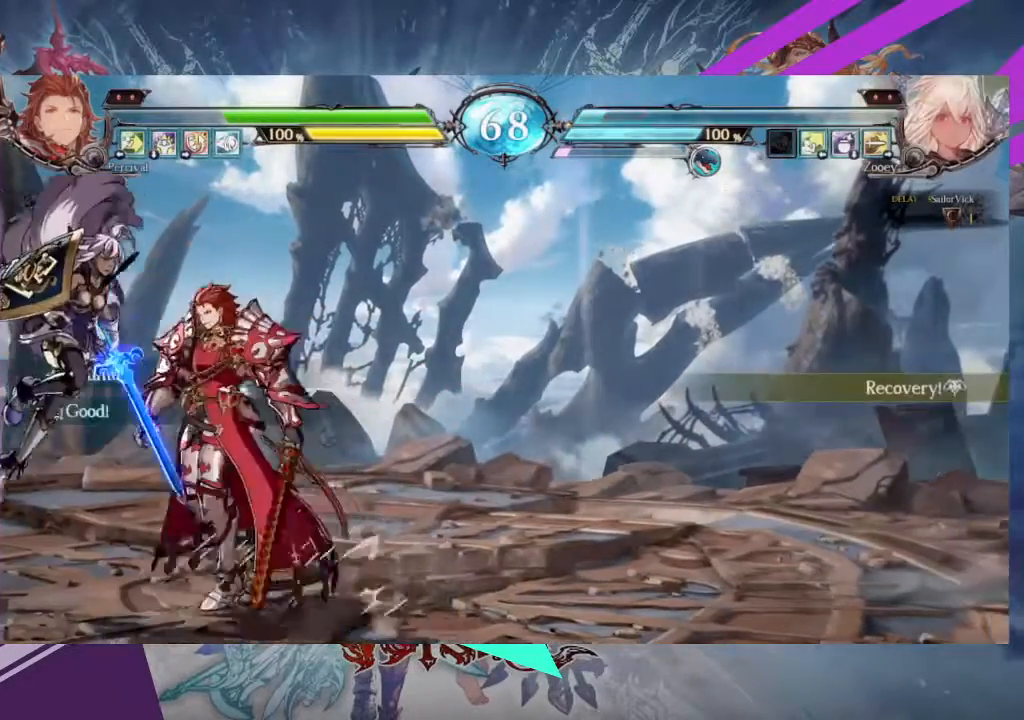
Gameplay with a controller (arcade stick); each line is a JSON object with the inputs held at the frame after it. "events" lists button and stick changes between this image and that frame as [ms after this image, input, new state], when the widget could be followed in between. Not read: L3 R3 other_buttons.
{"buttons": [], "left_stick": "down-left", "events": [[34, "SQUARE", "up"], [67, "left_stick", "left"], [300, "left_stick", "down-left"], [334, "SQUARE", "down"], [467, "SQUARE", "up"]]}
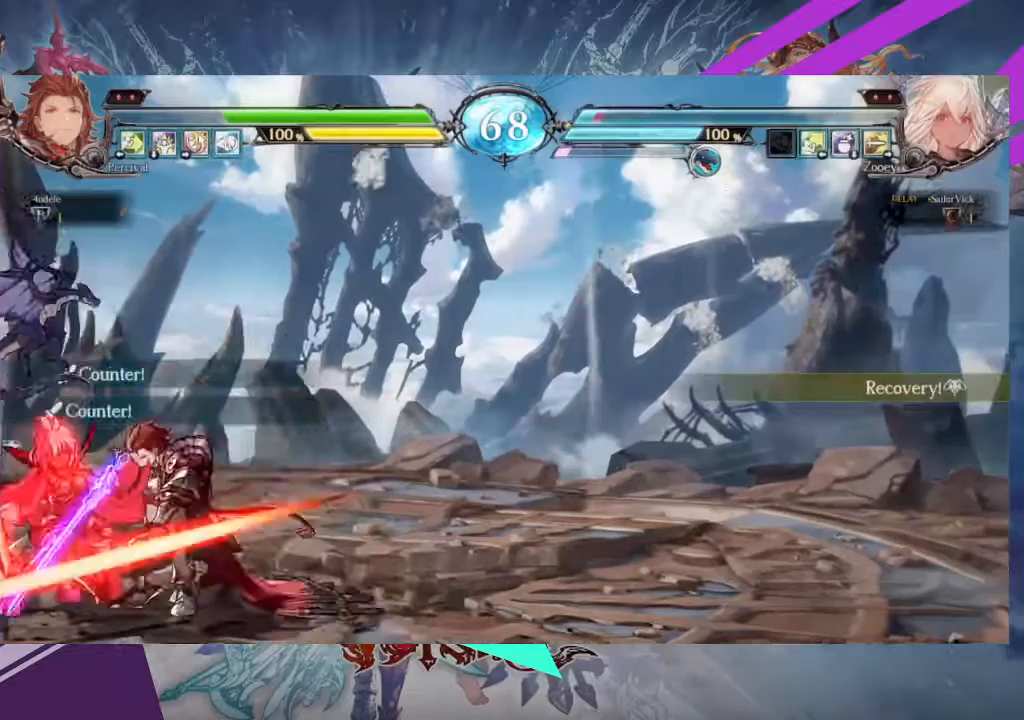
{"buttons": [], "left_stick": "down-left", "events": [[66, "SQUARE", "down"], [167, "SQUARE", "up"]]}
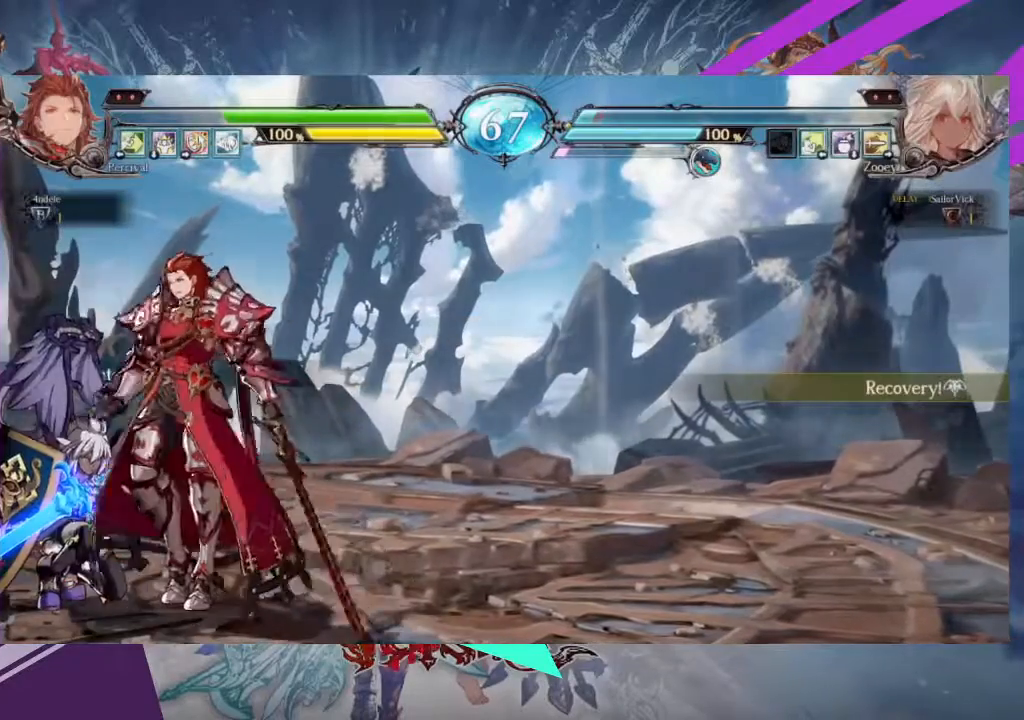
{"buttons": [], "left_stick": "center", "events": [[234, "SQUARE", "down"], [401, "SQUARE", "up"], [501, "left_stick", "center"]]}
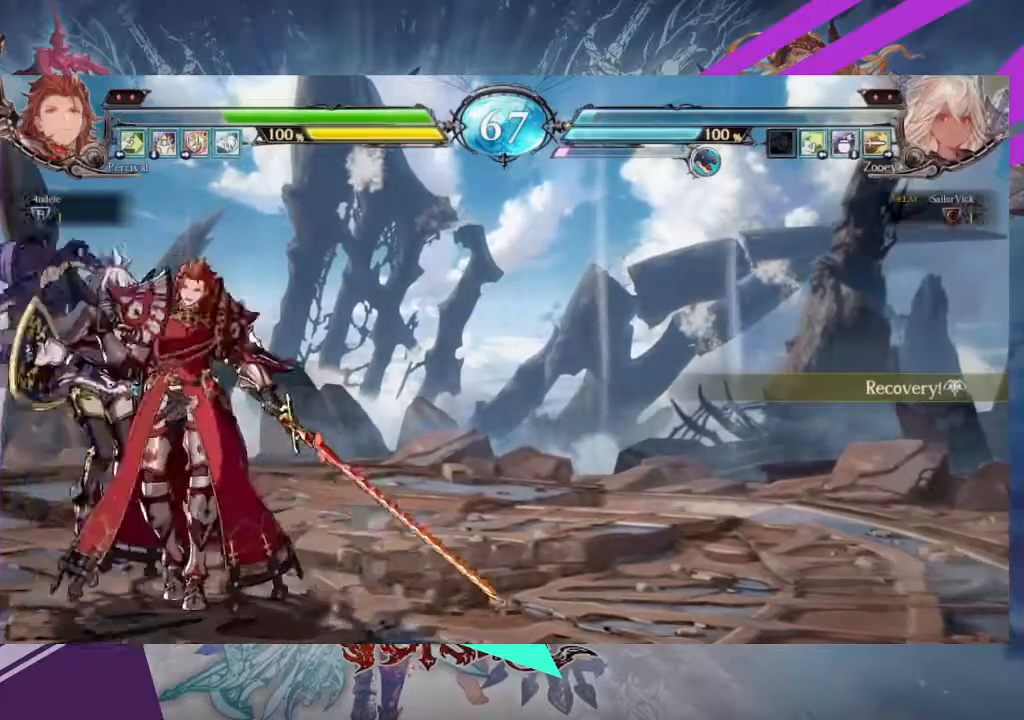
{"buttons": [], "left_stick": "center", "events": []}
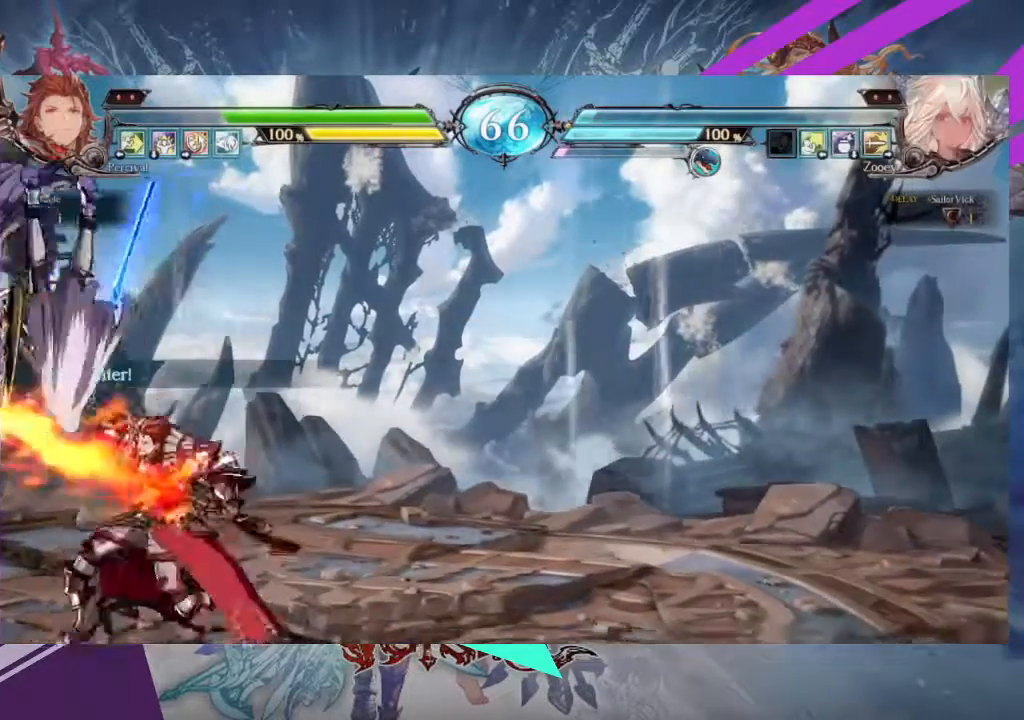
{"buttons": ["SQUARE"], "left_stick": "center", "events": [[501, "SQUARE", "down"]]}
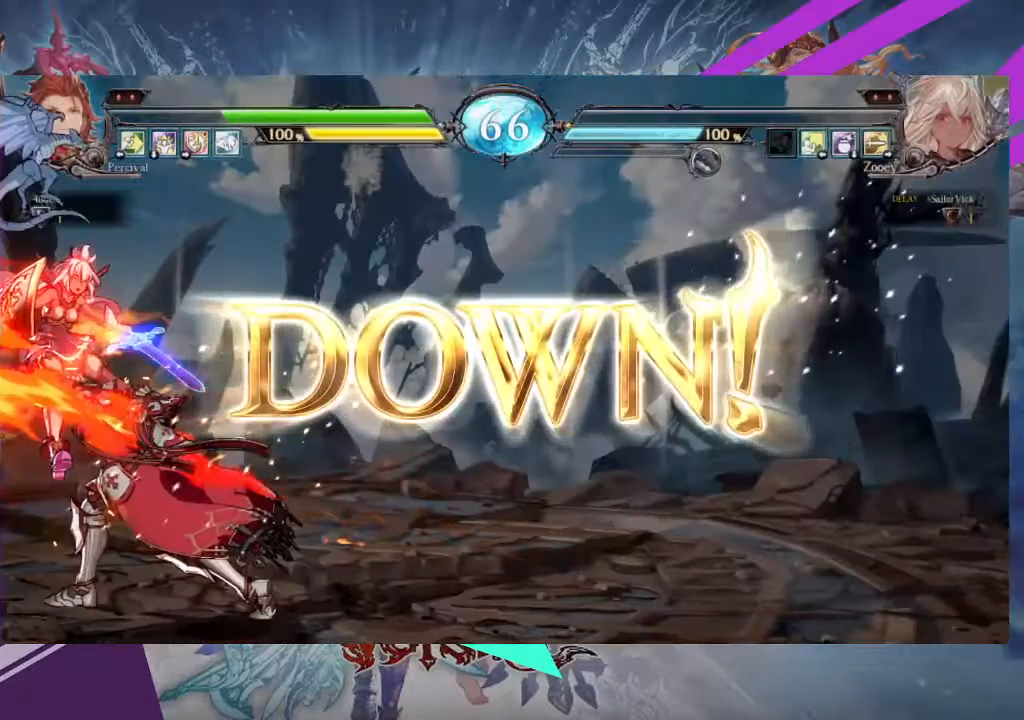
{"buttons": [], "left_stick": "center", "events": [[233, "SQUARE", "up"]]}